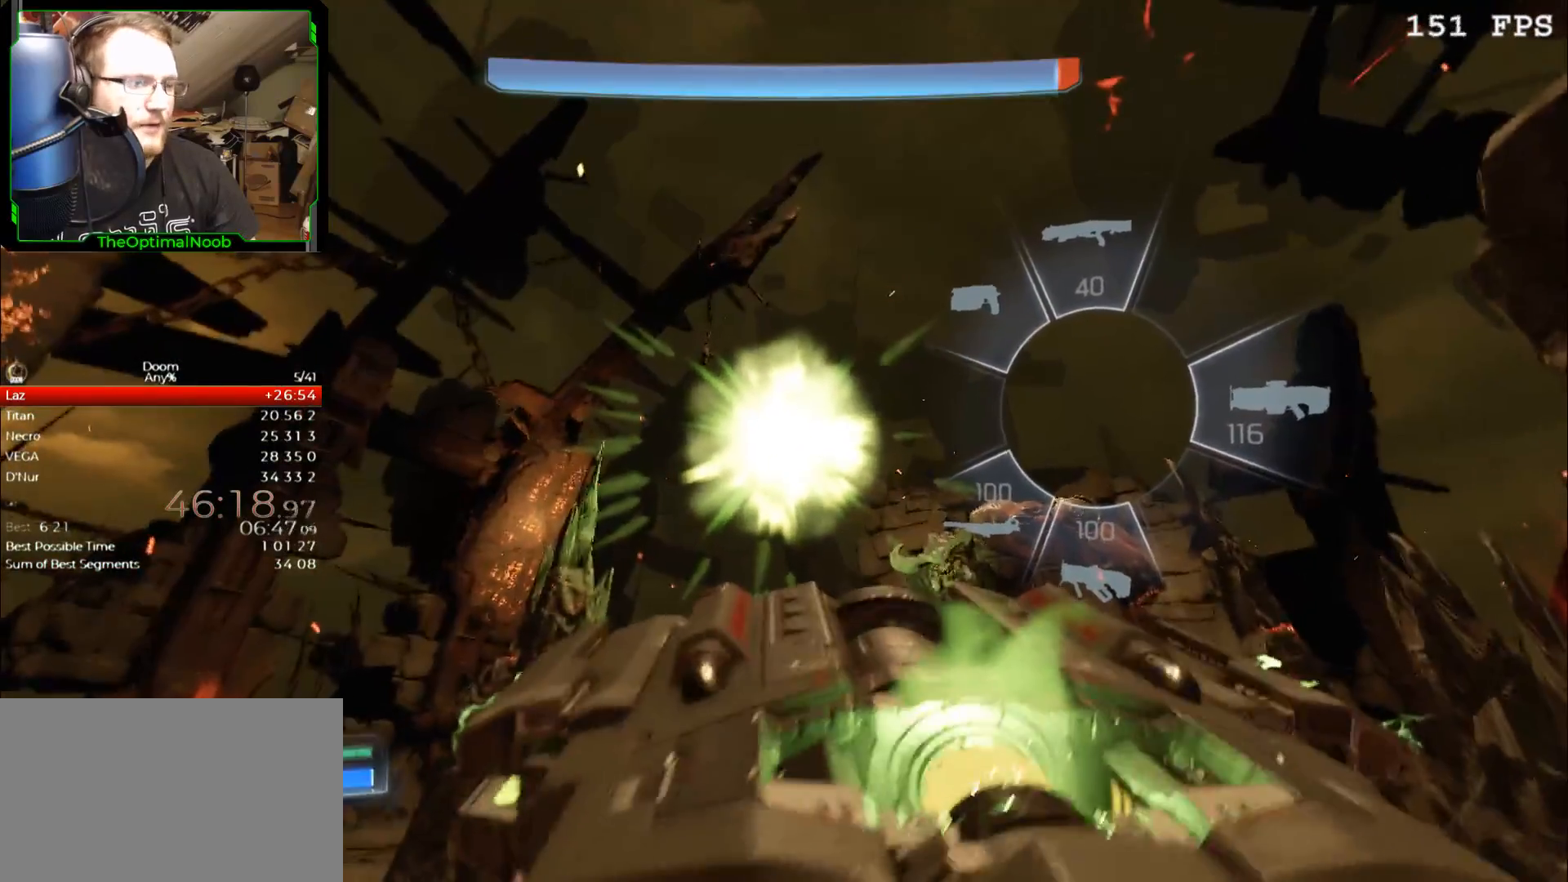
Gameplay with keyboard and mouse; each line is a JSON object with the keys and mouse buttons held at the frame after it. "events" lists presses ("down") and releases ("up") of "0", "1", "2", "3", "4", "5", "6", "7", "8", "9", "a", "c", "ctrl", "d", "down", "e", "escape", "f", "g", "left", "q", "r", "return", "right", "s", "shift", "space", "t", "tab", "up", "w", "x", "z", "mouse_left", "mouse_wheel", "mouse_right", "mouse_mb4" and "mouse_mb5" between this image and that frame as [ms after this image, input, new state], when the widget could be followed in between. "mouse_left", "mouse_wheel", "mouse_right", "mouse_mb4", "mouse_mb5" = the "left", "wheel", "right", "mb4", "mb5" buttons of the "mouse" list. No other keys are recorded. "wheel" means that the mouse wheel is clicked or scrolled. Mouse movement is not recorded.
{"keys": ["q"], "mouse": [], "events": []}
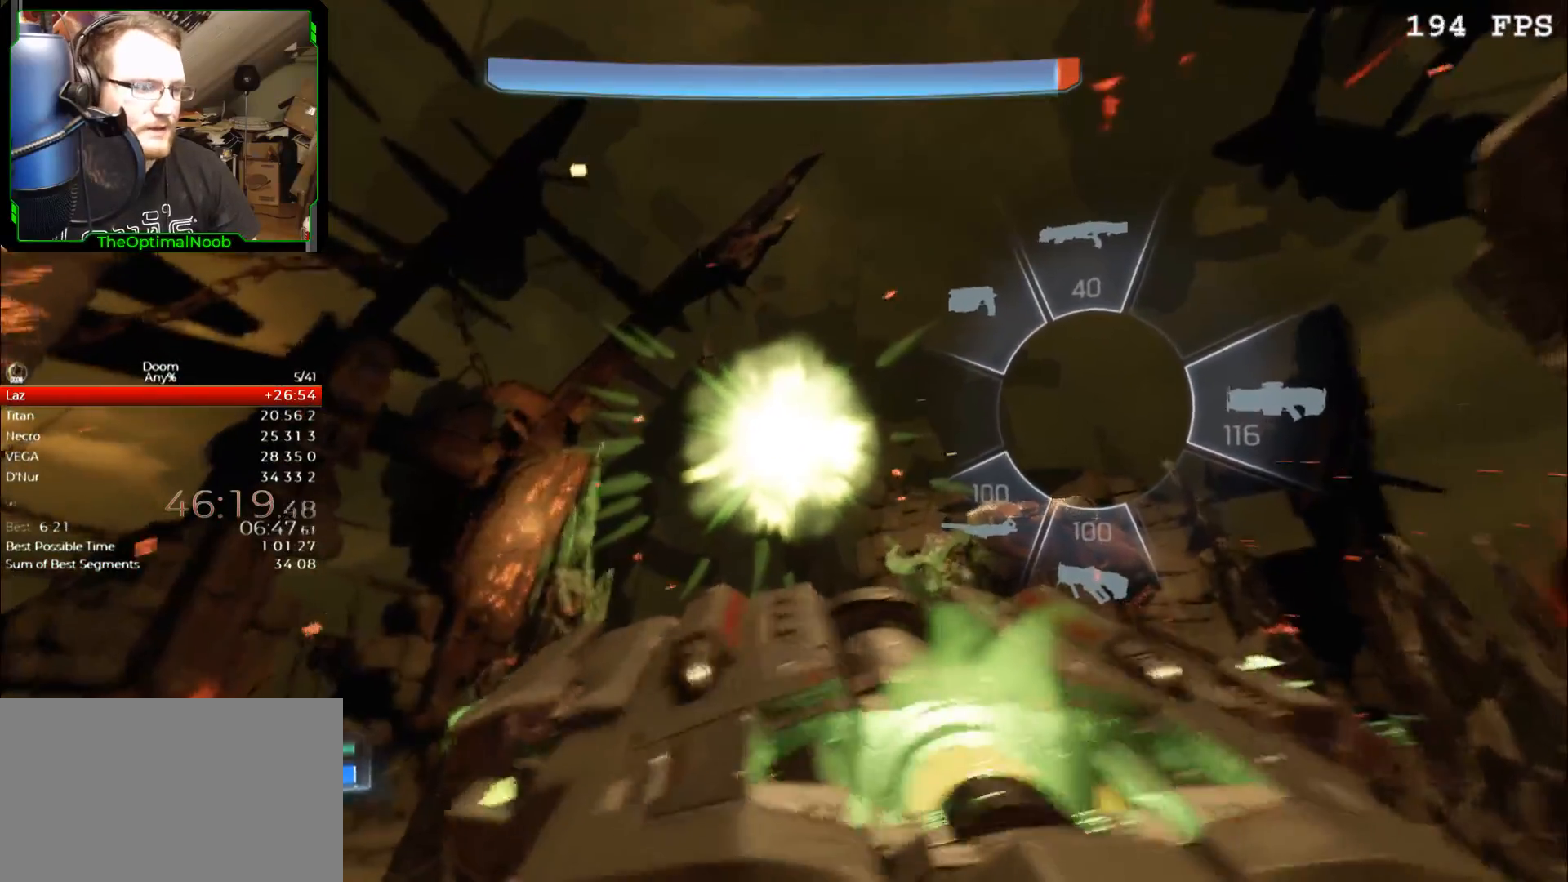
{"keys": ["q"], "mouse": [], "events": []}
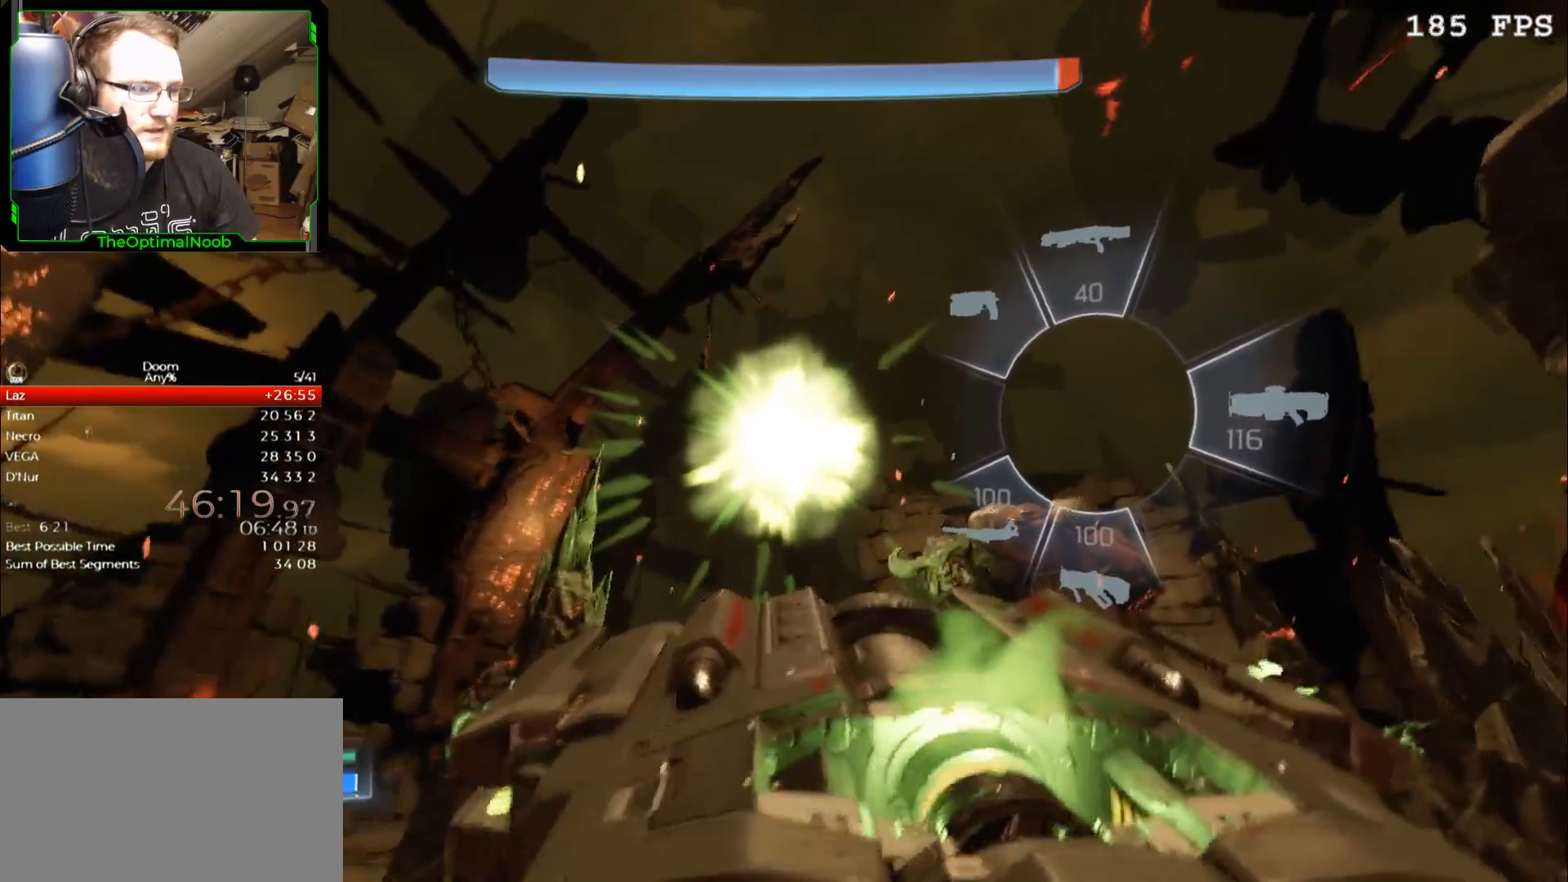
{"keys": ["q"], "mouse": [], "events": []}
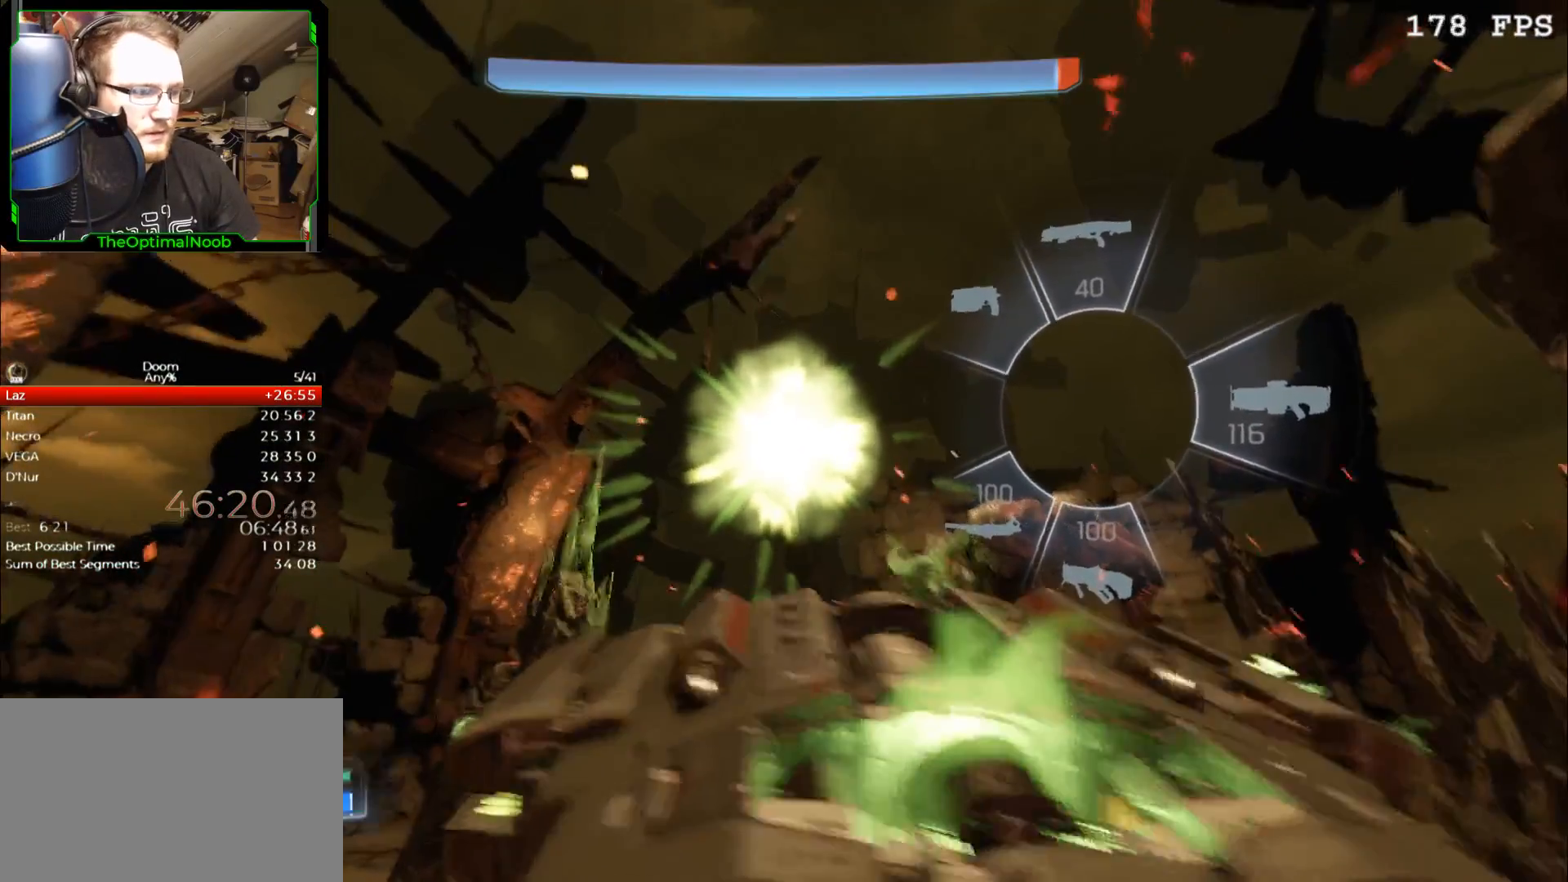
{"keys": ["d"], "mouse": [], "events": [[167, "q", "up"], [267, "d", "down"]]}
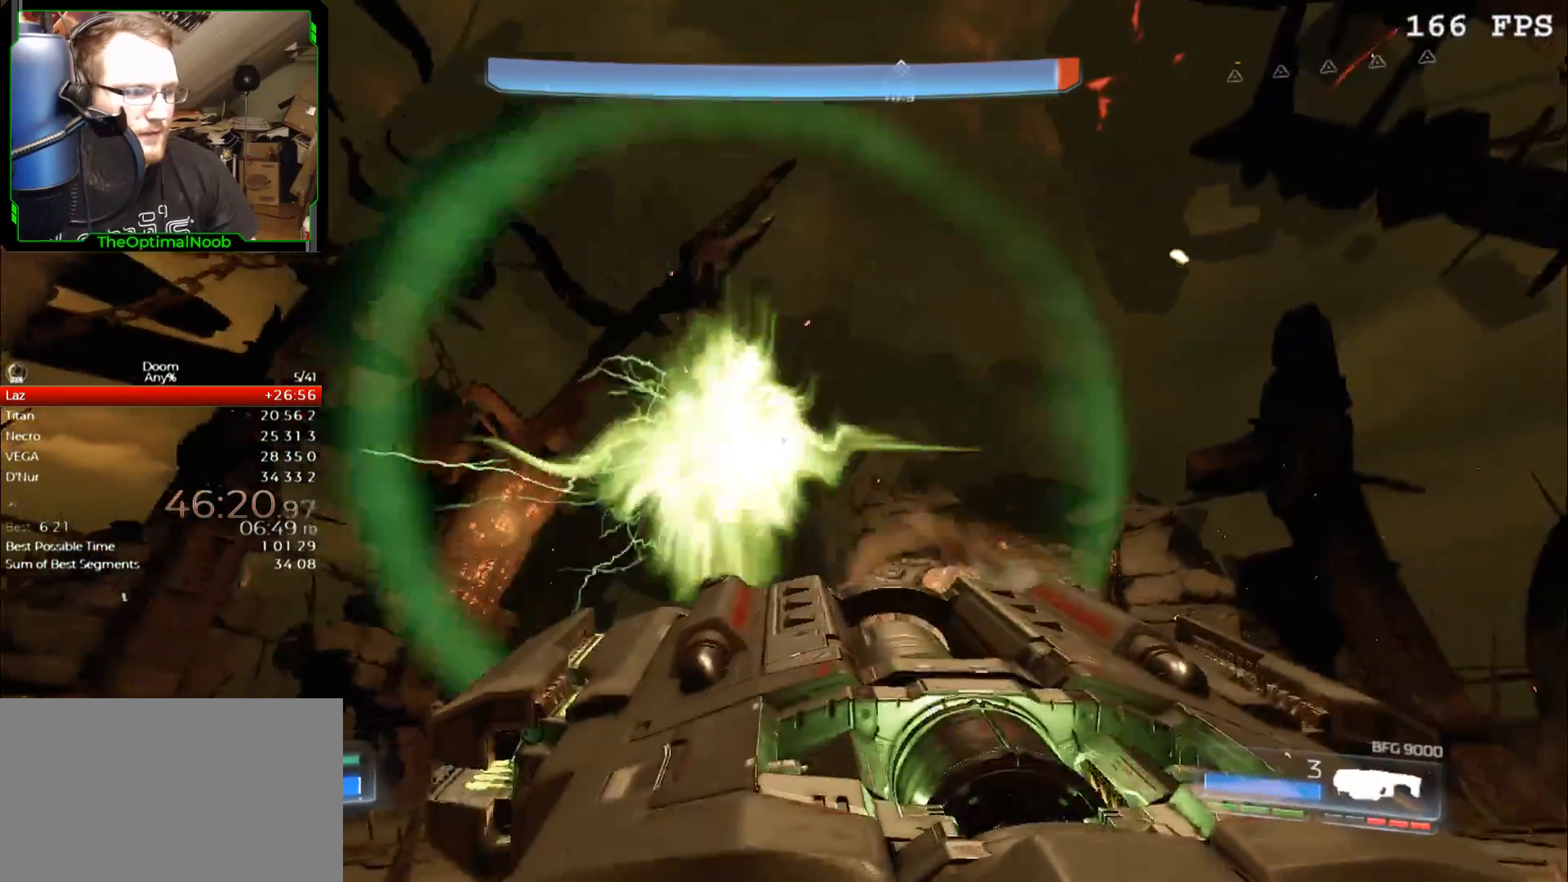
{"keys": ["d"], "mouse": [], "events": []}
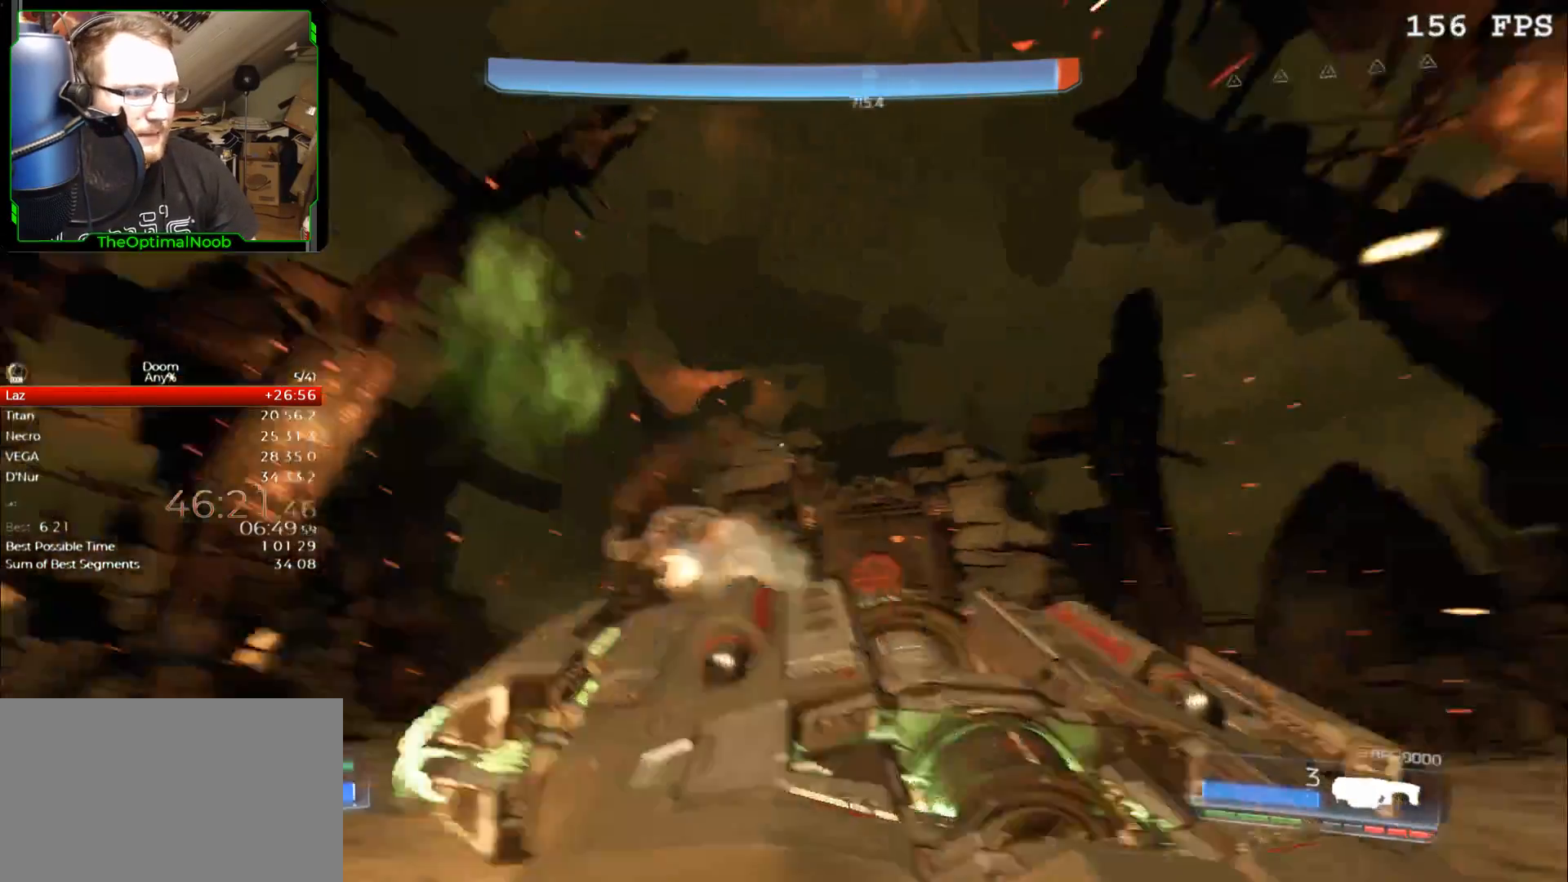
{"keys": [], "mouse": [], "events": [[167, "d", "up"], [167, "mouse_left", "down"], [200, "mouse_left", "up"]]}
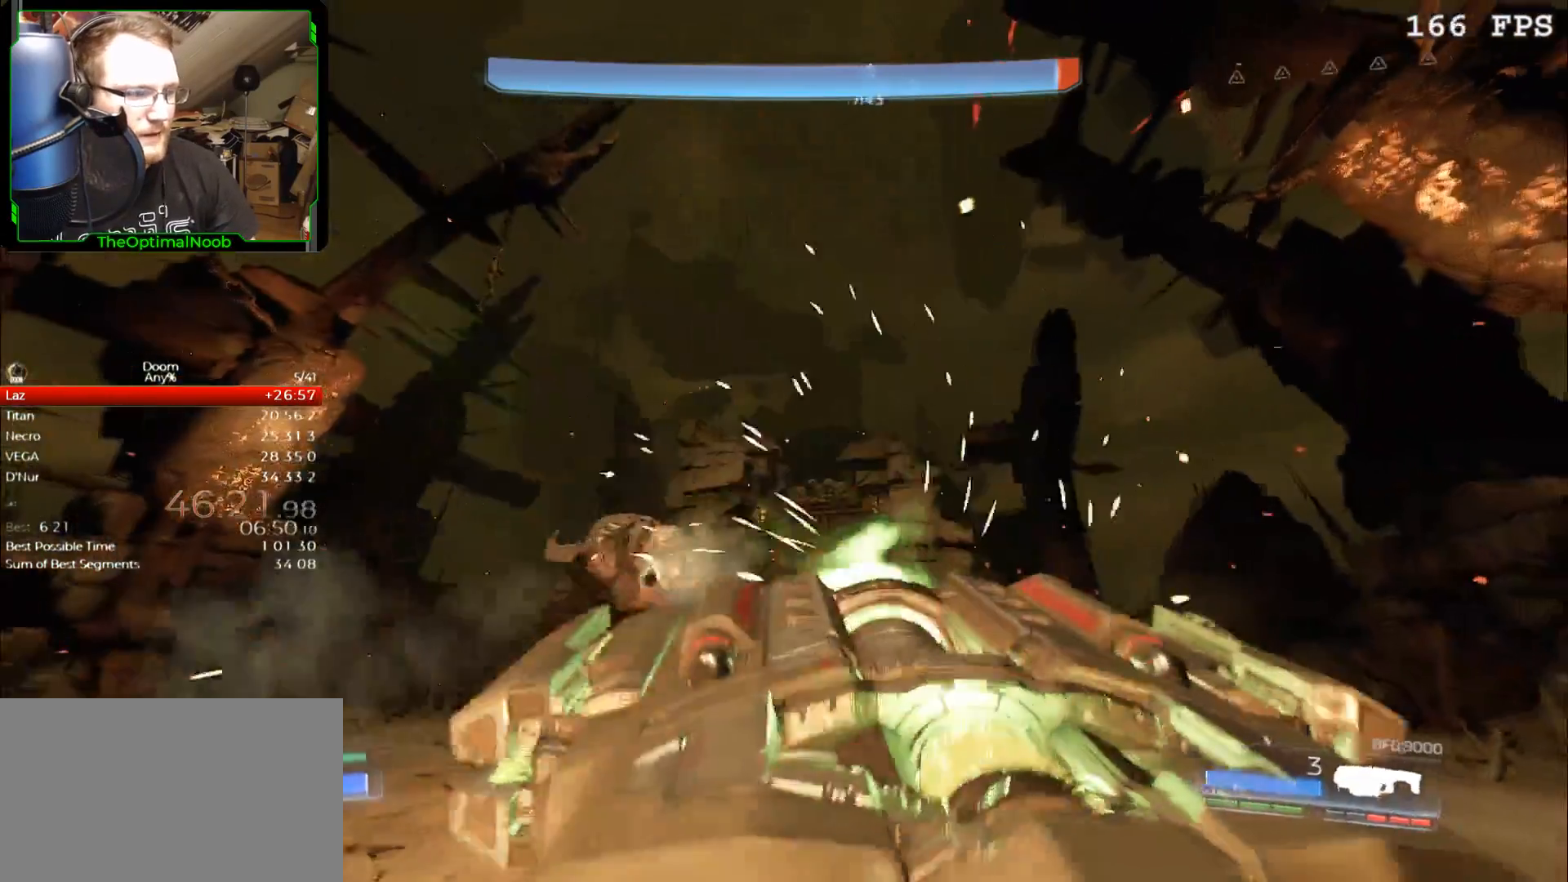
{"keys": ["q"], "mouse": [], "events": [[133, "q", "down"]]}
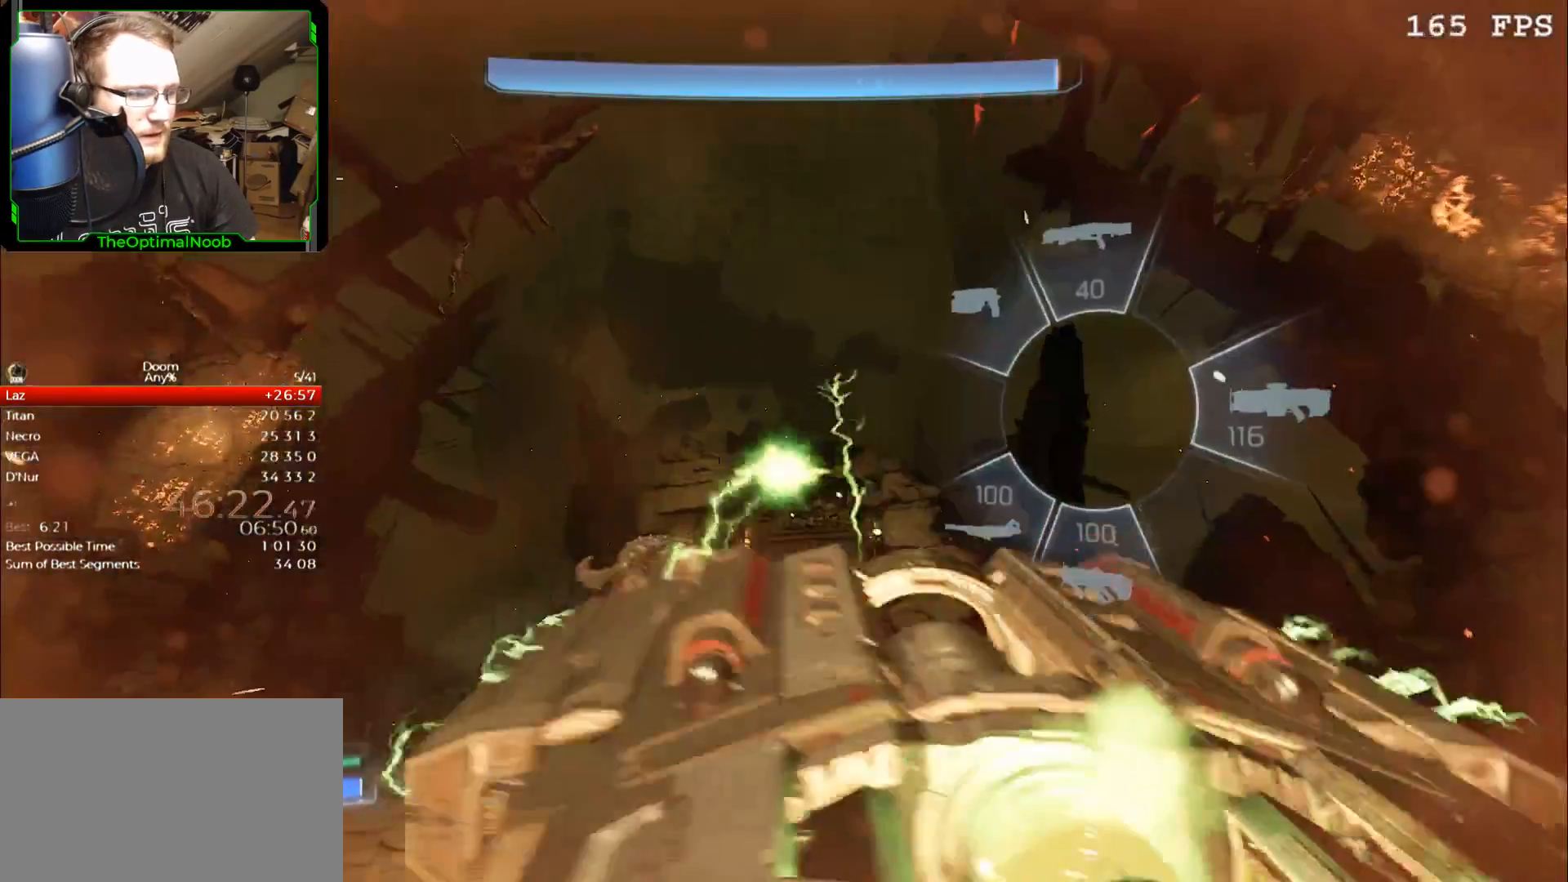
{"keys": ["q"], "mouse": [], "events": []}
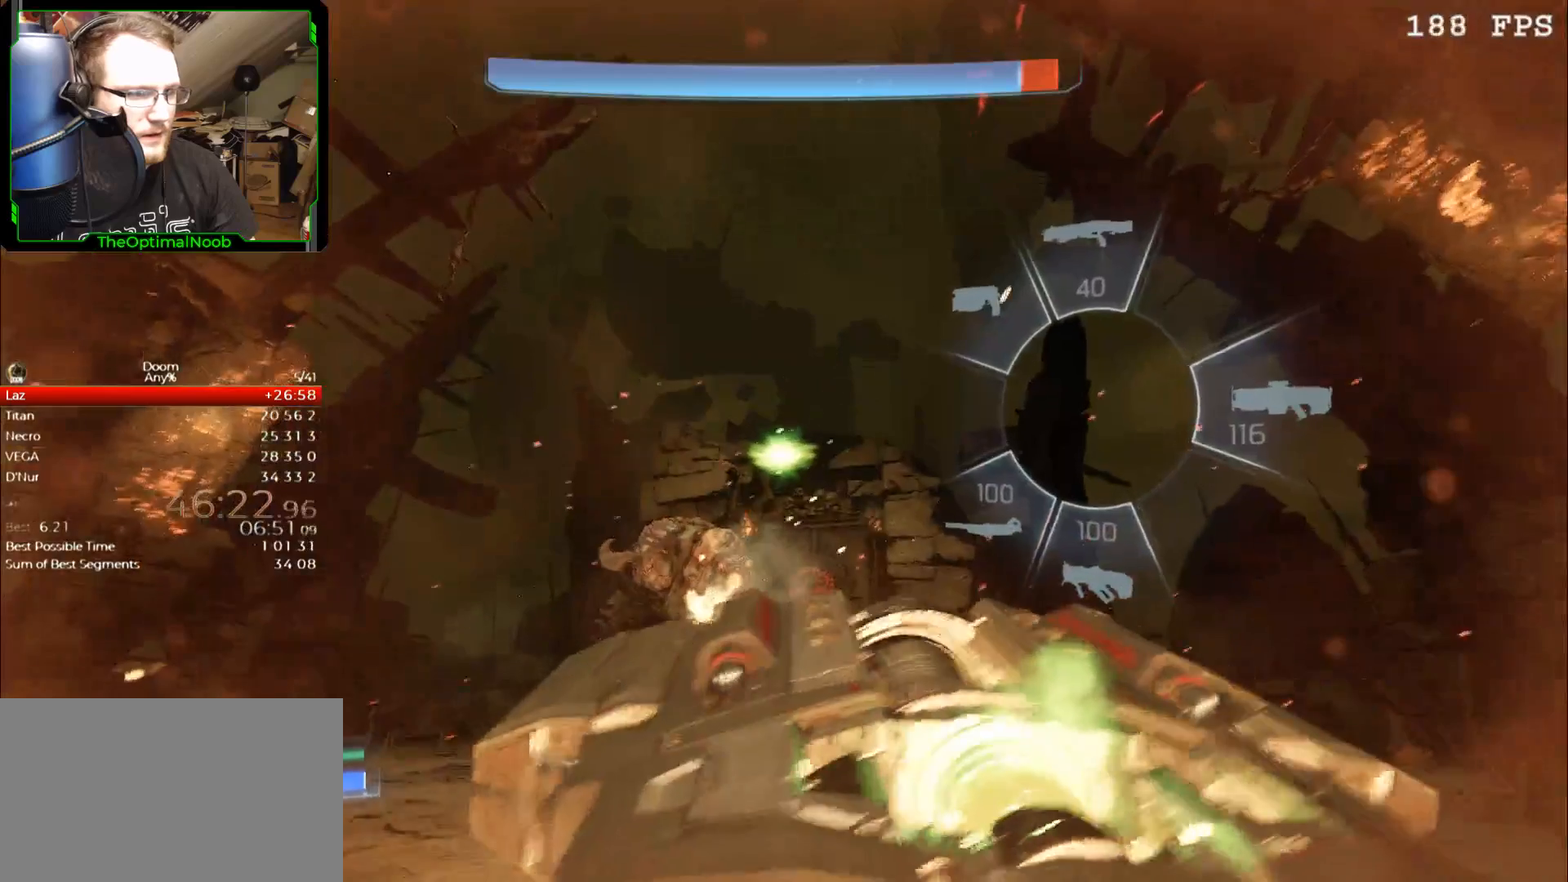
{"keys": ["q"], "mouse": [], "events": []}
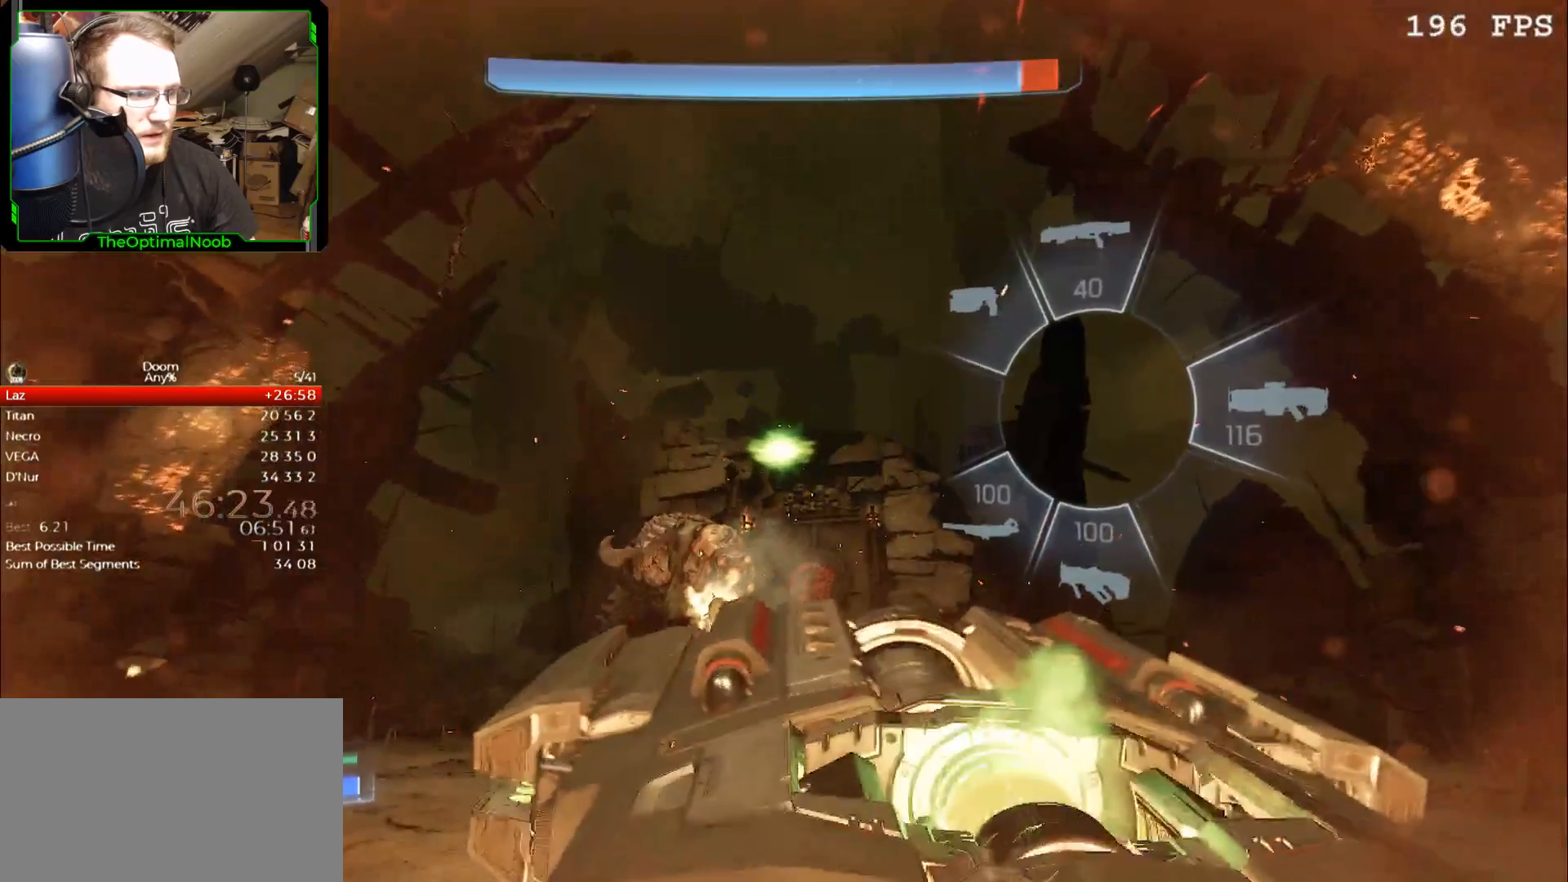
{"keys": ["q"], "mouse": [], "events": []}
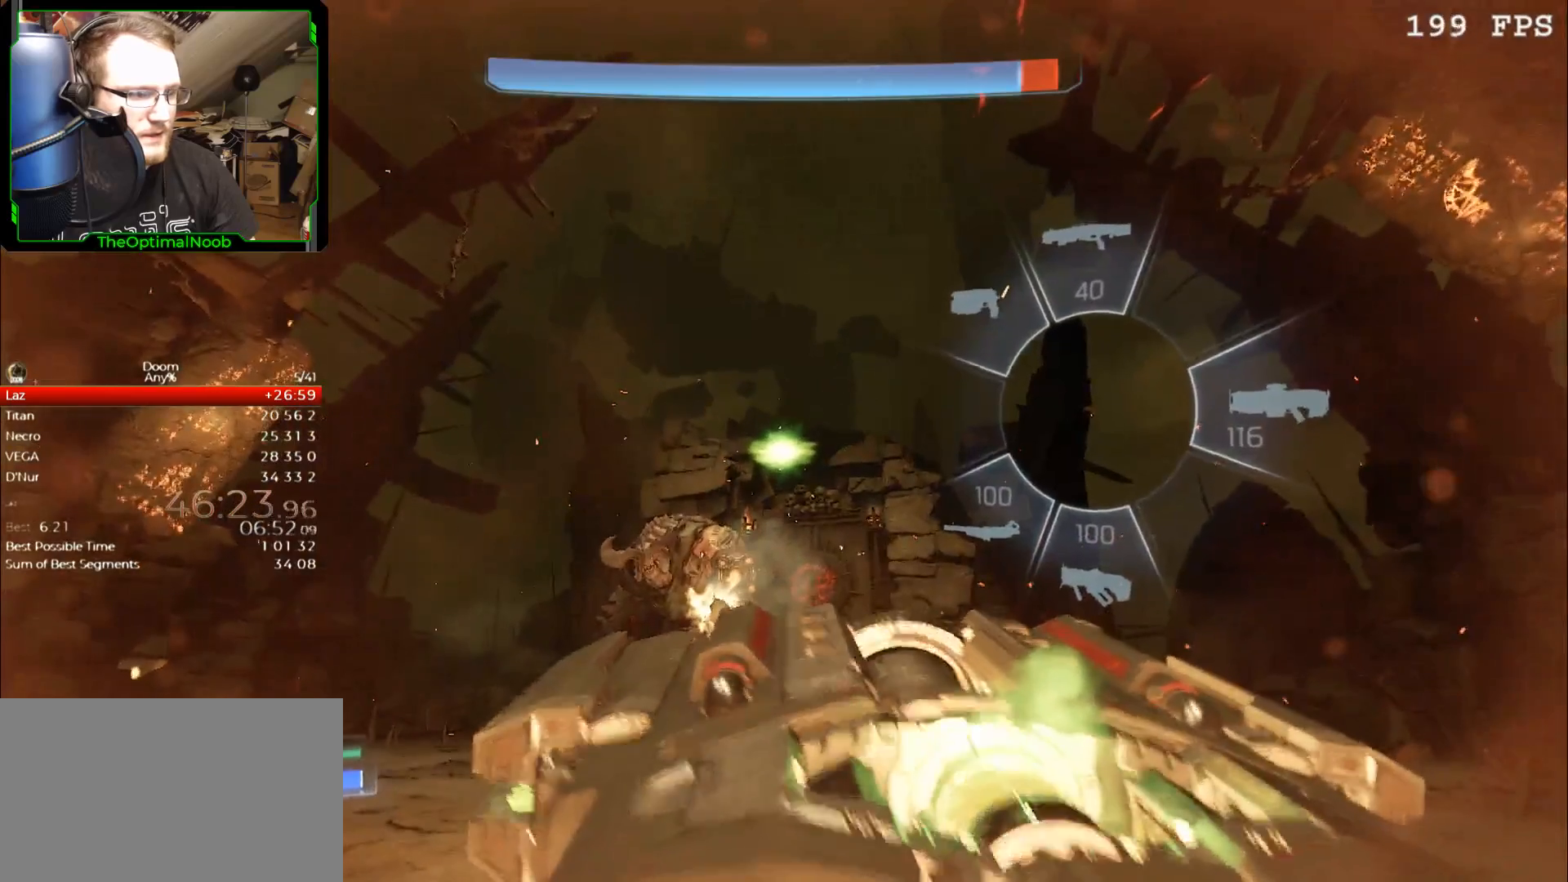
{"keys": ["q"], "mouse": [], "events": []}
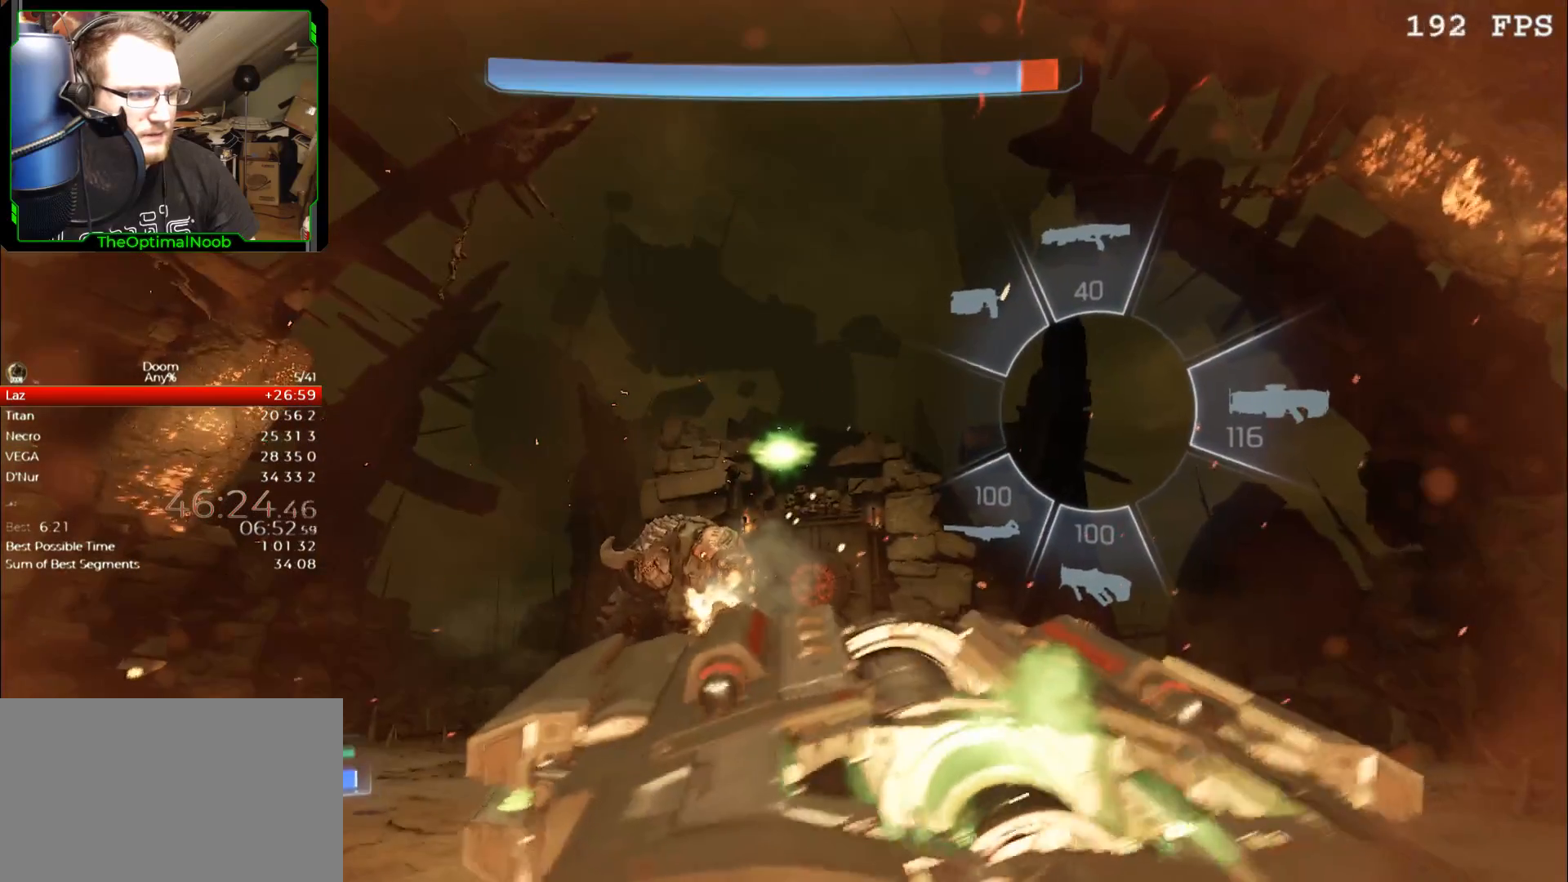
{"keys": ["q"], "mouse": [], "events": []}
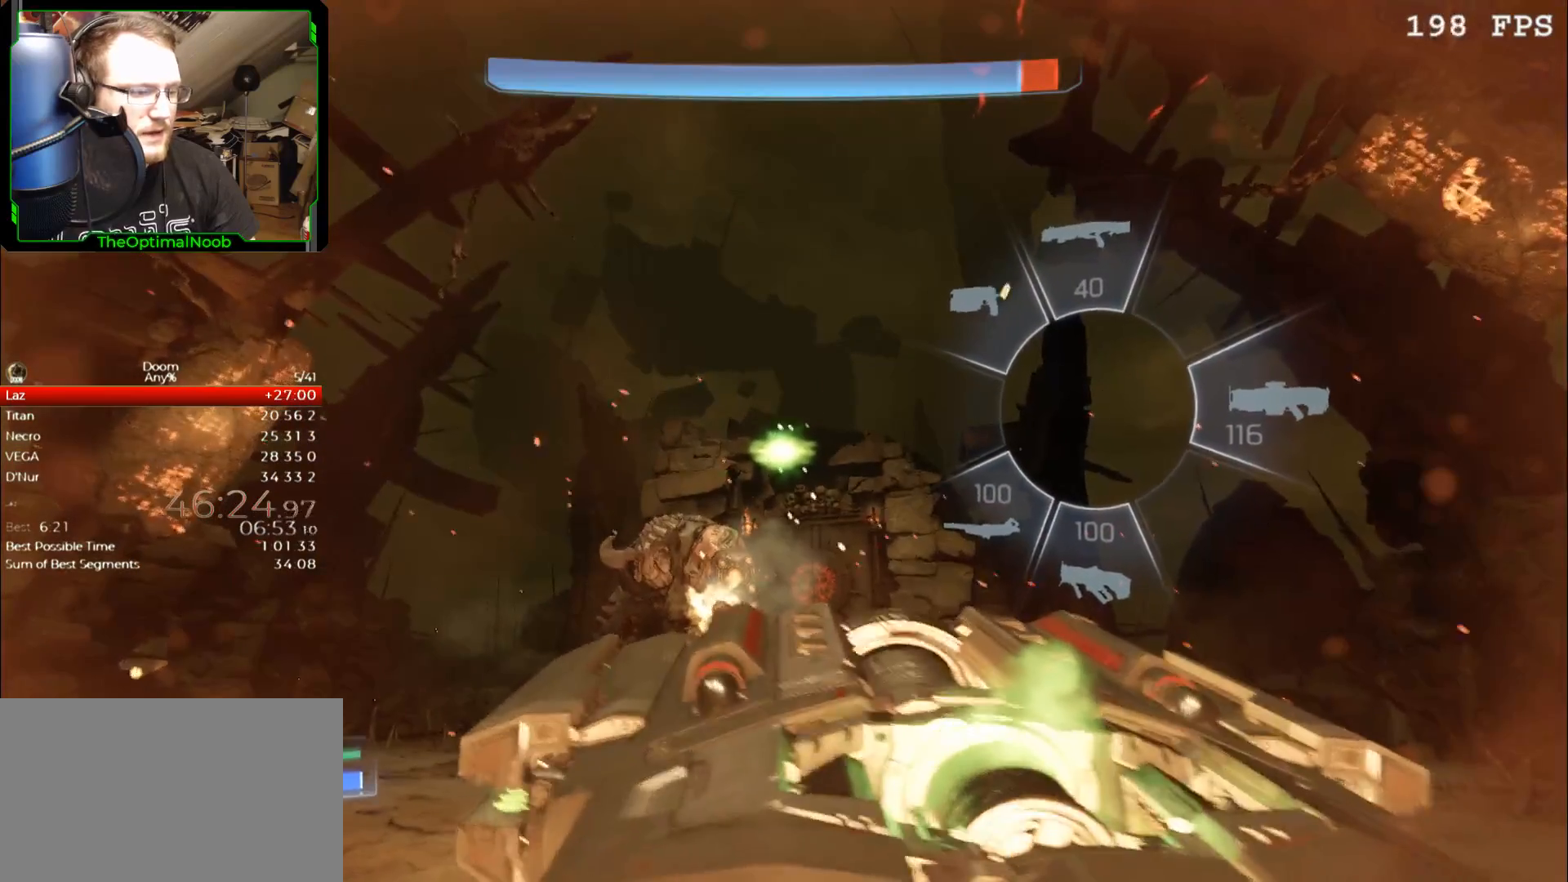
{"keys": ["q"], "mouse": [], "events": []}
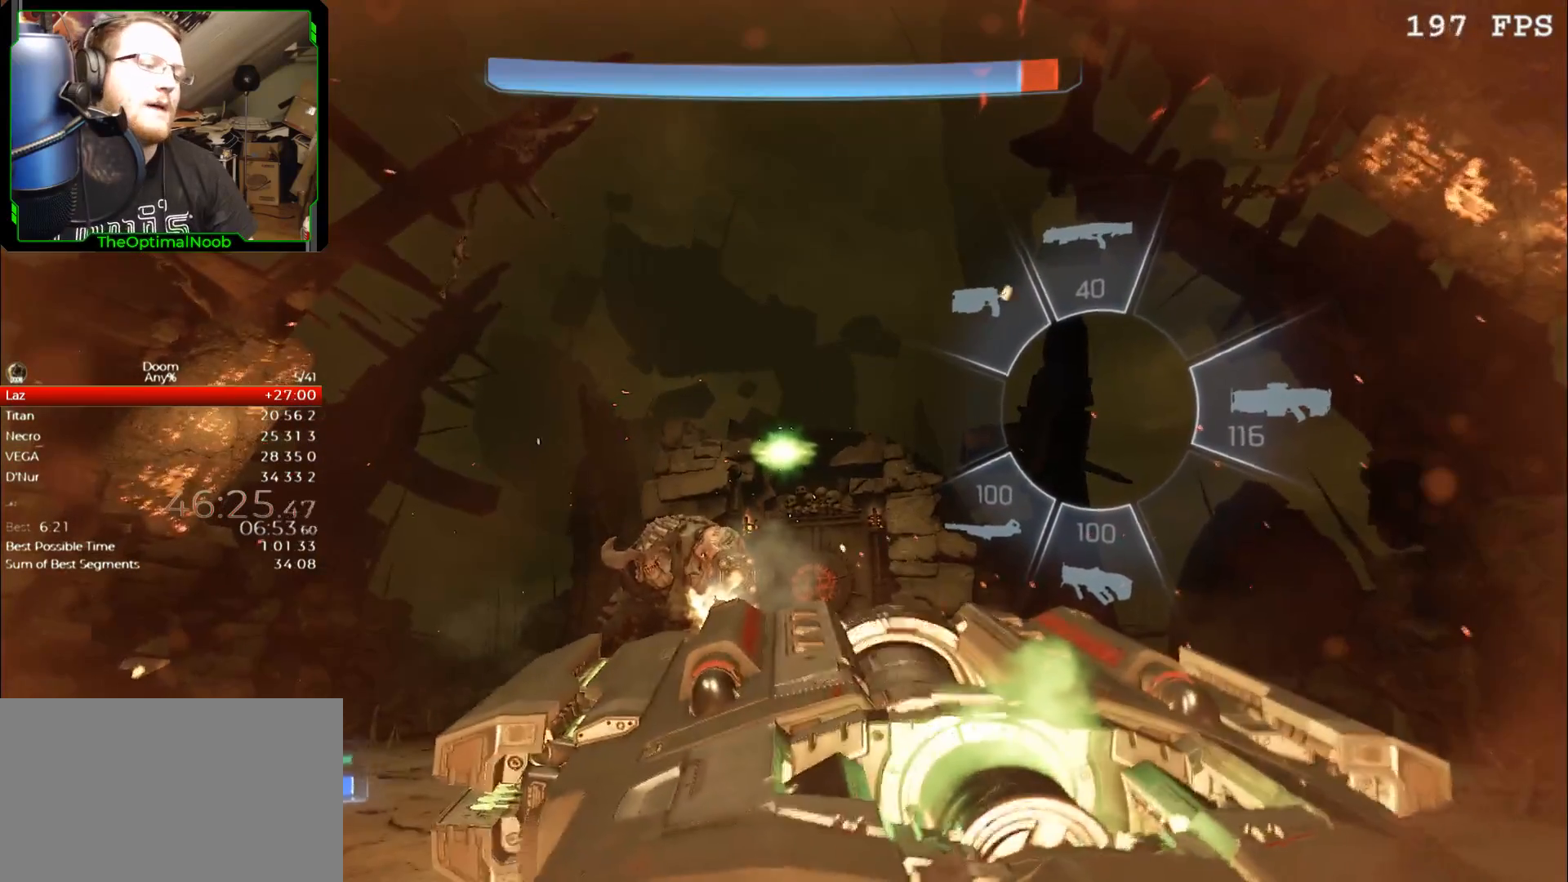
{"keys": ["q"], "mouse": [], "events": []}
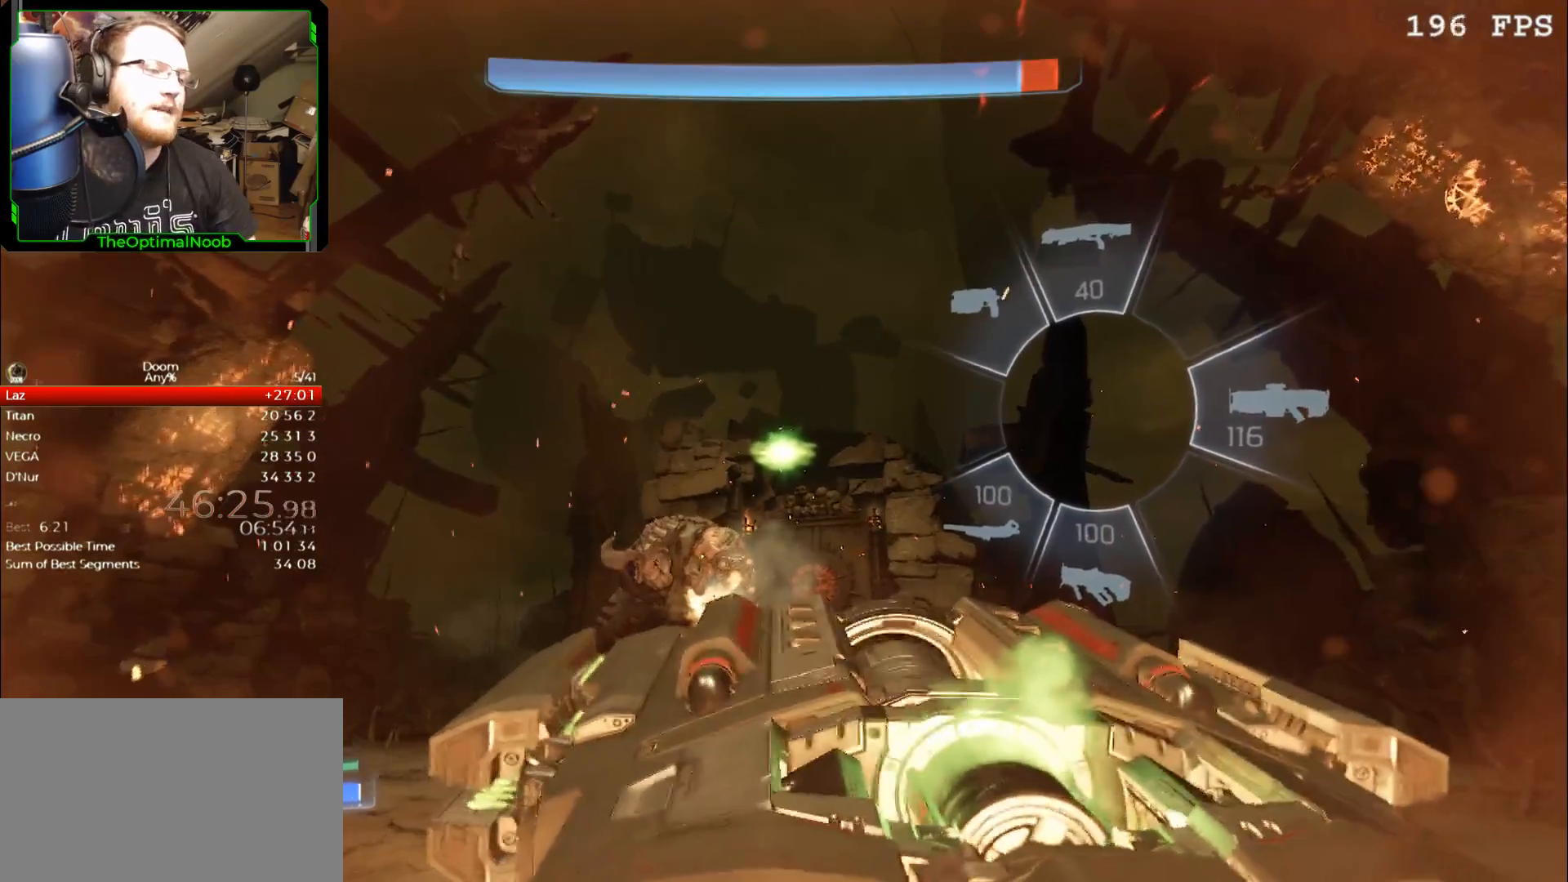
{"keys": ["q"], "mouse": [], "events": []}
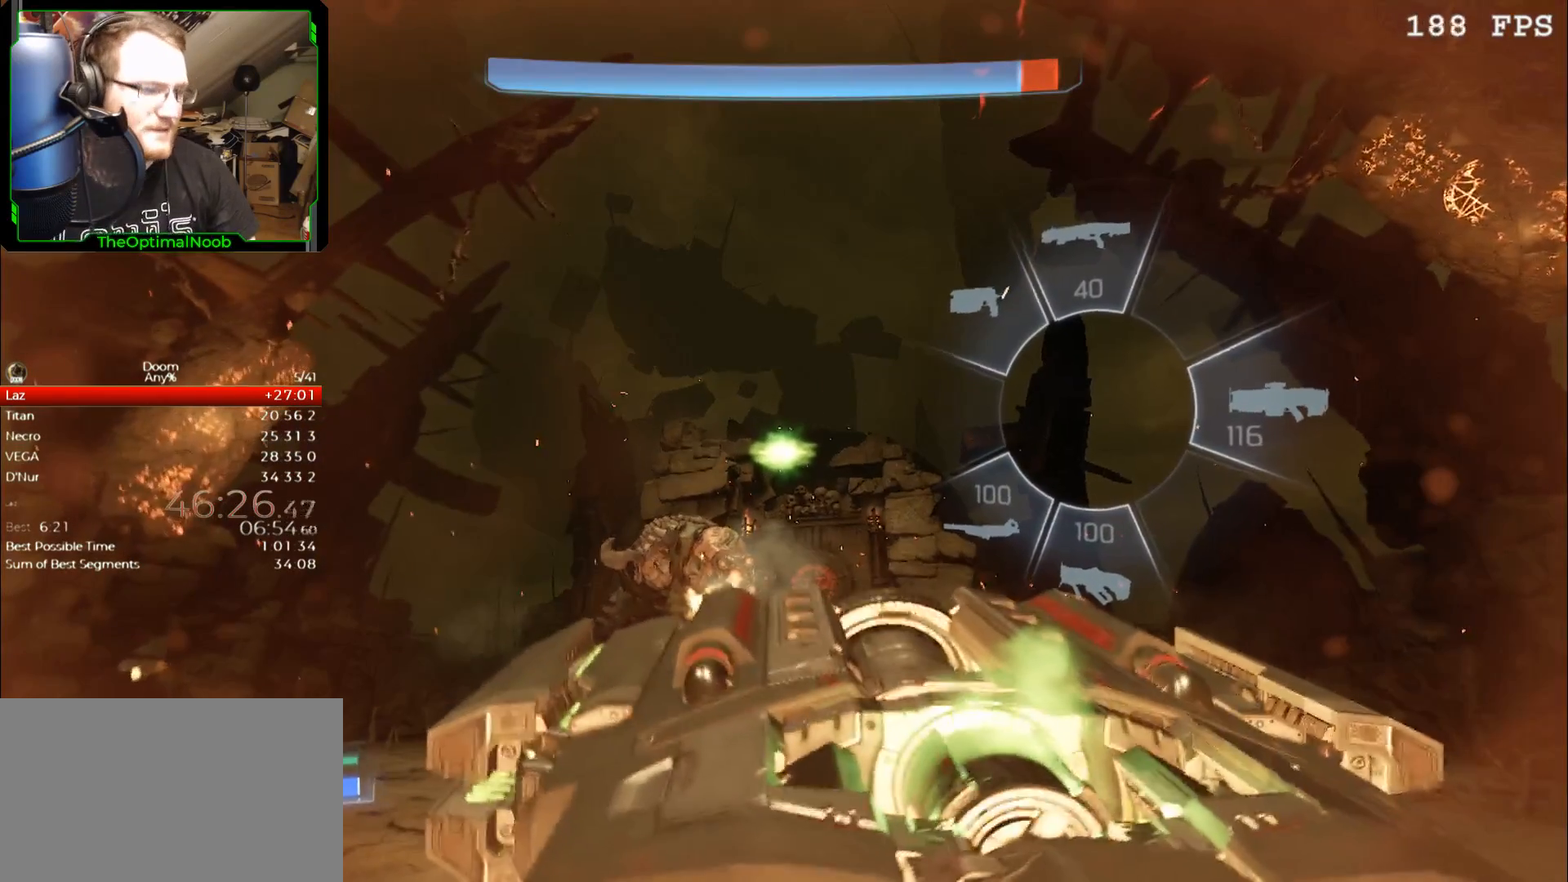
{"keys": ["q"], "mouse": [], "events": []}
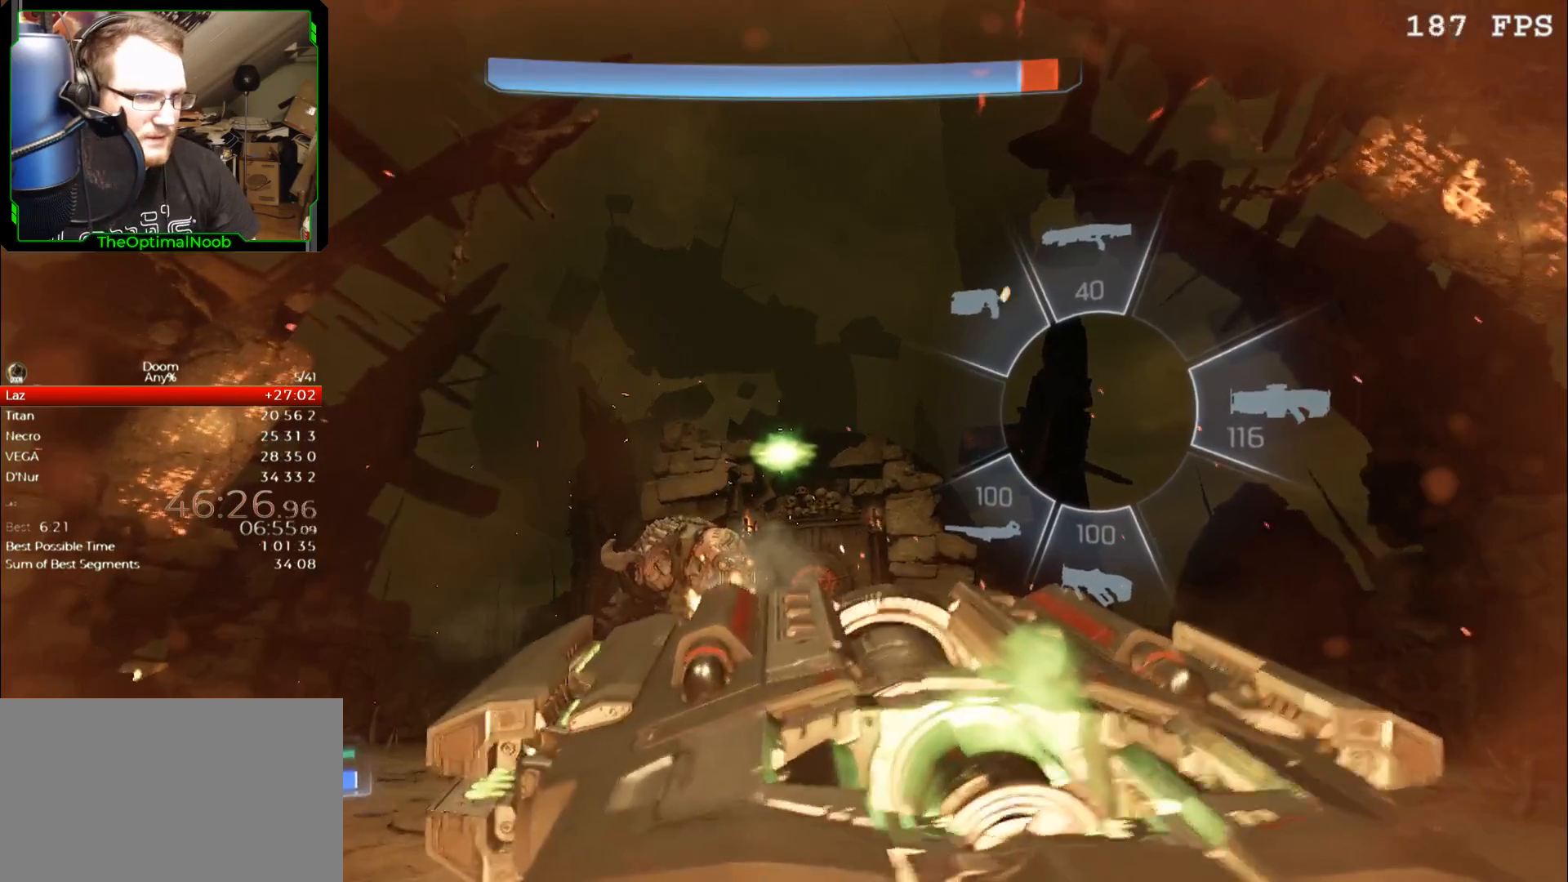
{"keys": ["q"], "mouse": [], "events": []}
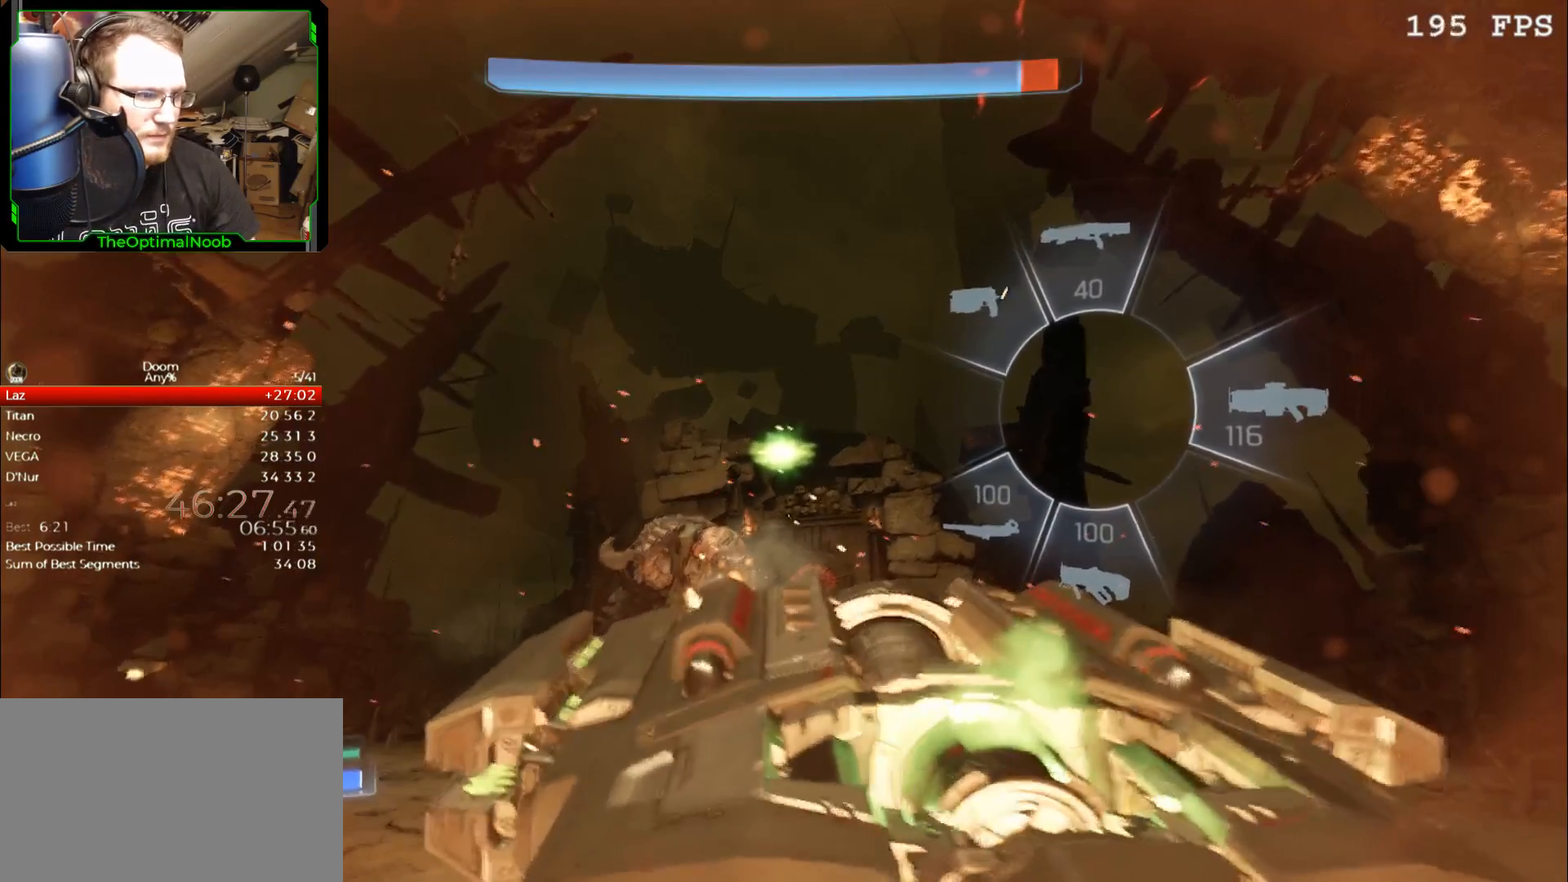
{"keys": ["q"], "mouse": [], "events": []}
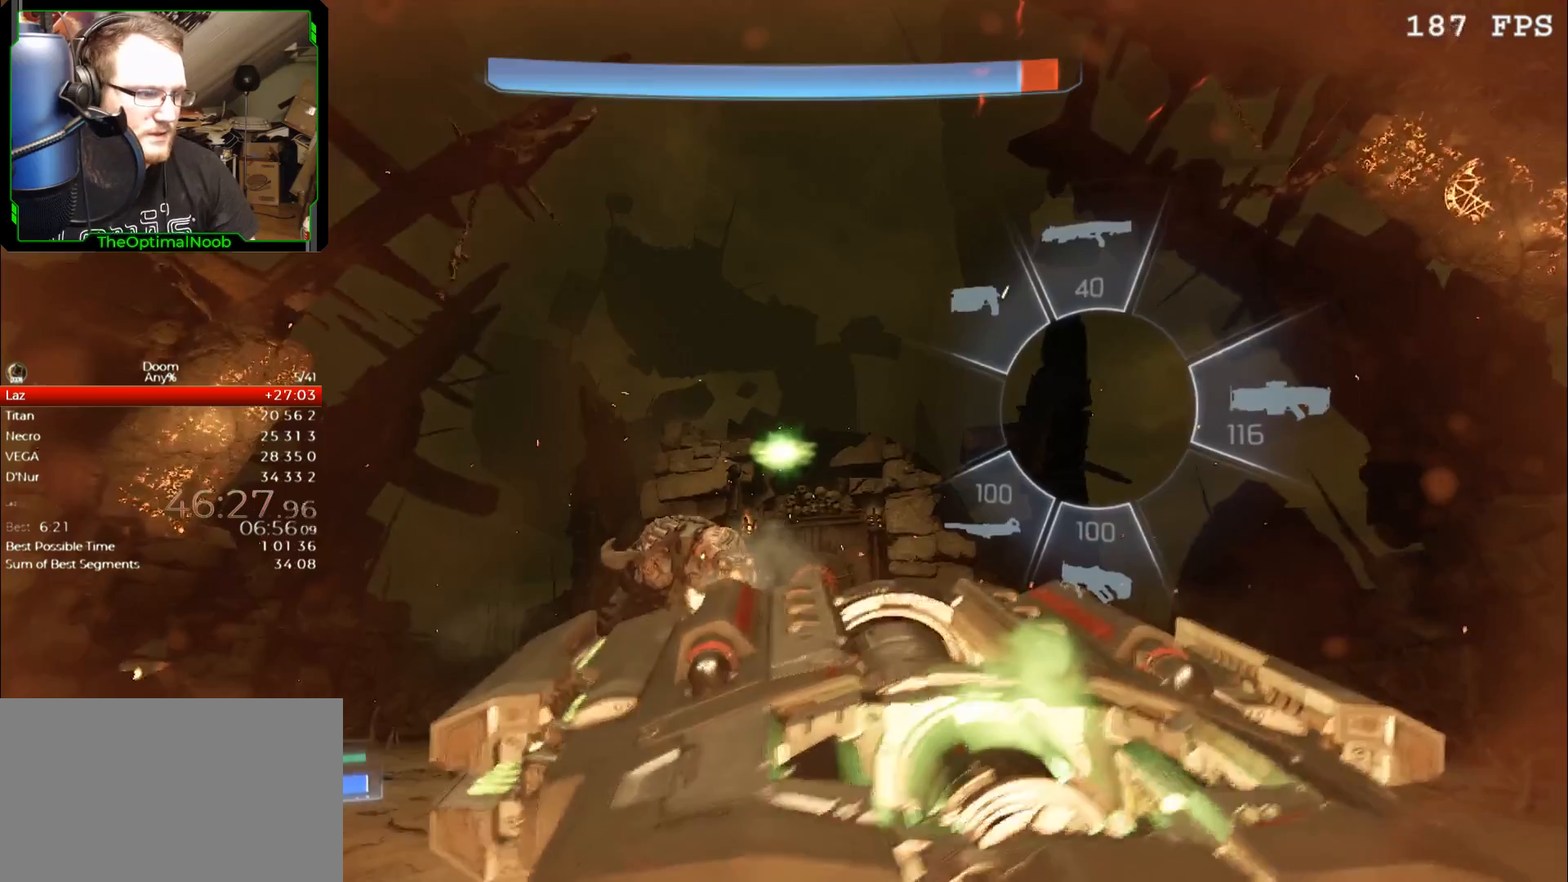
{"keys": ["d", "s"], "mouse": [], "events": [[267, "d", "down"], [267, "q", "up"], [400, "s", "down"]]}
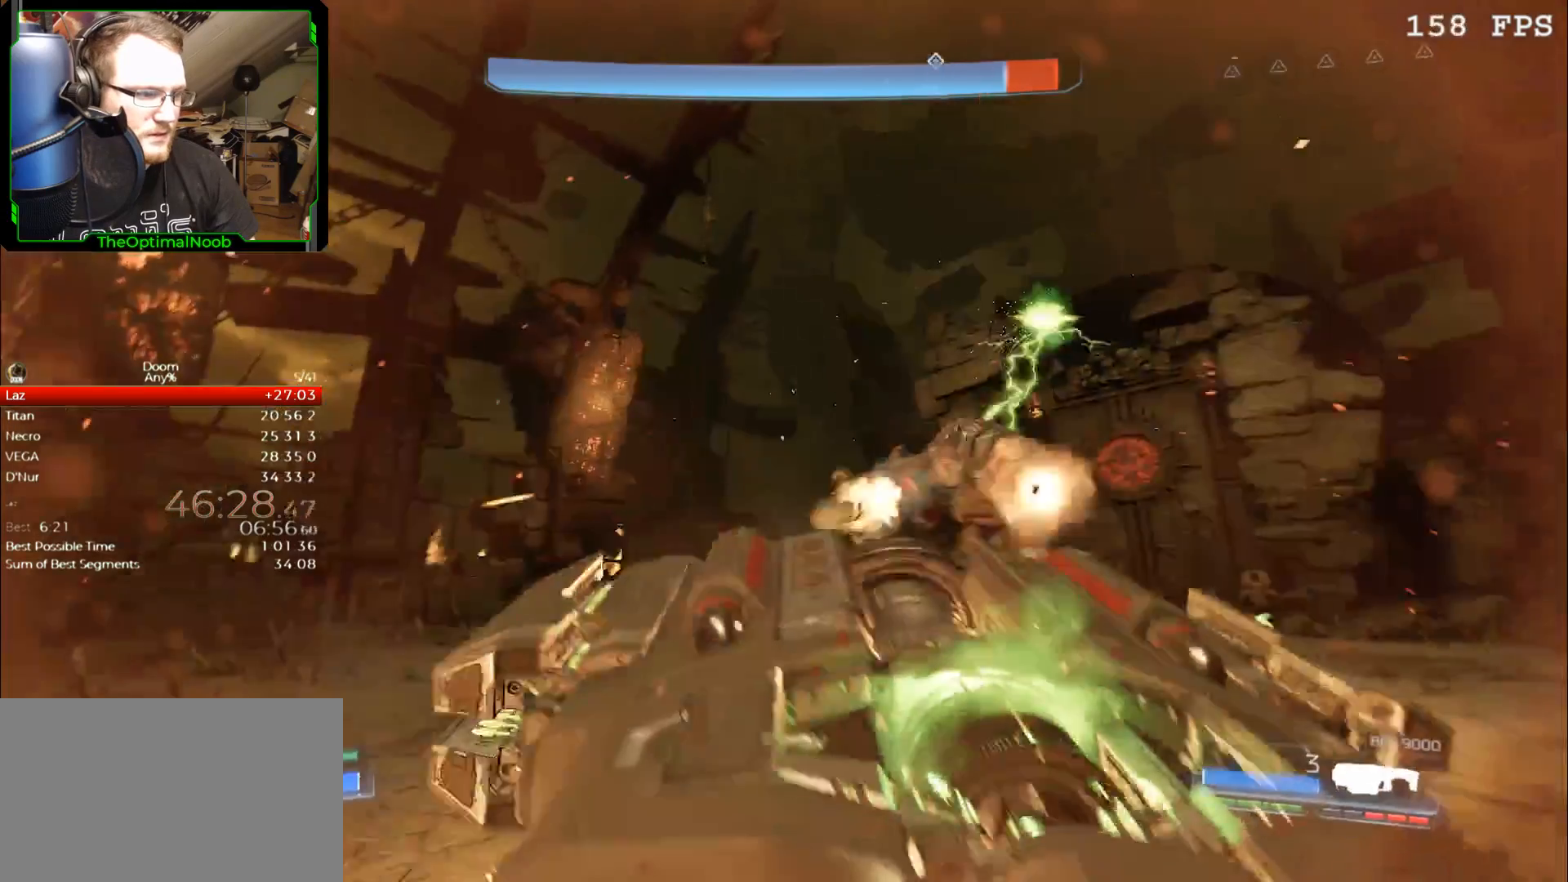
{"keys": ["d"], "mouse": ["left"], "events": [[333, "mouse_left", "down"], [367, "s", "up"]]}
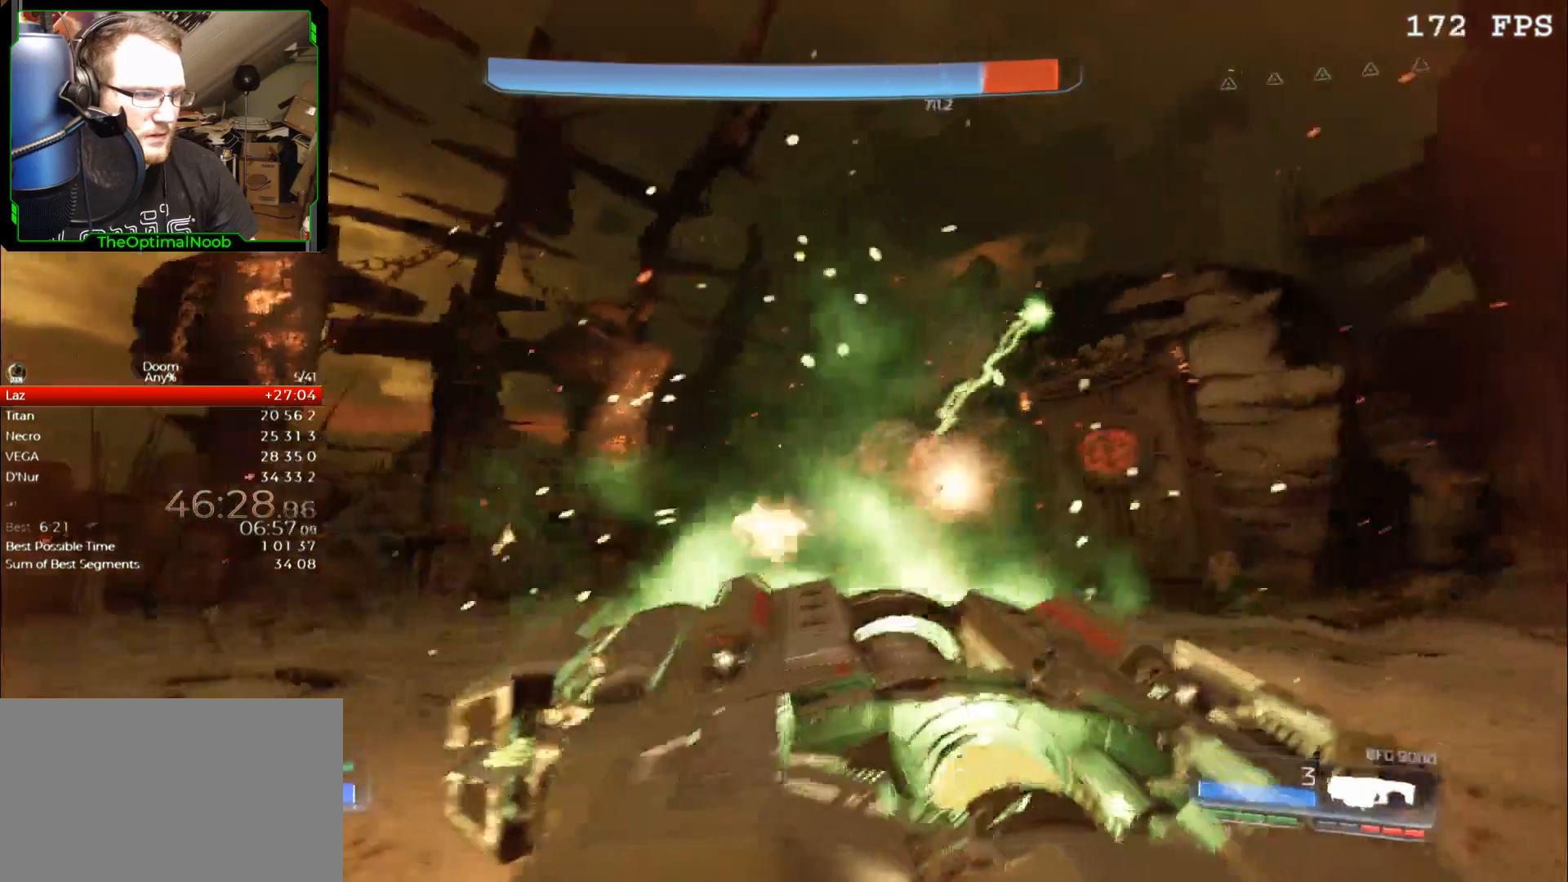
{"keys": ["q"], "mouse": ["left"], "events": [[433, "d", "up"], [500, "q", "down"]]}